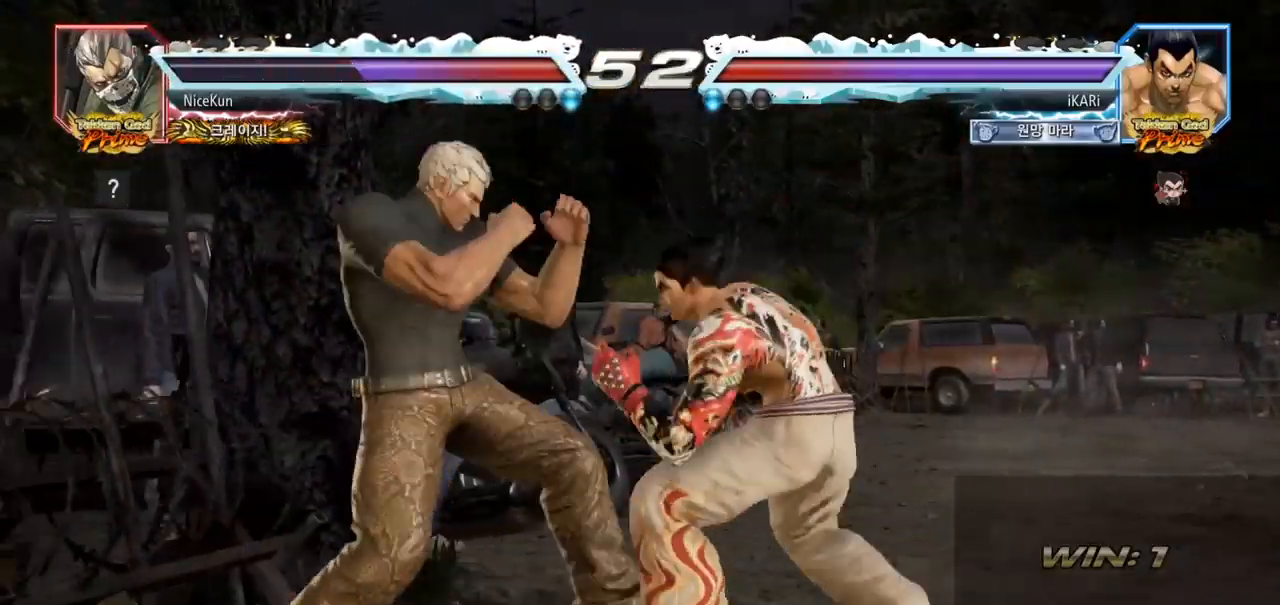
Gameplay with a controller (arcade stick); each line is a JSON object with the inputs held at the frame after it. "events" lists button and stick changes between this image and that frame as [ms after this image, input, new state], when the widget could be followed in between. Not read: L3 R3.
{"buttons": [], "left_stick": "center", "events": [[300, "left_stick", "center"], [467, "TRIANGLE", "up"]]}
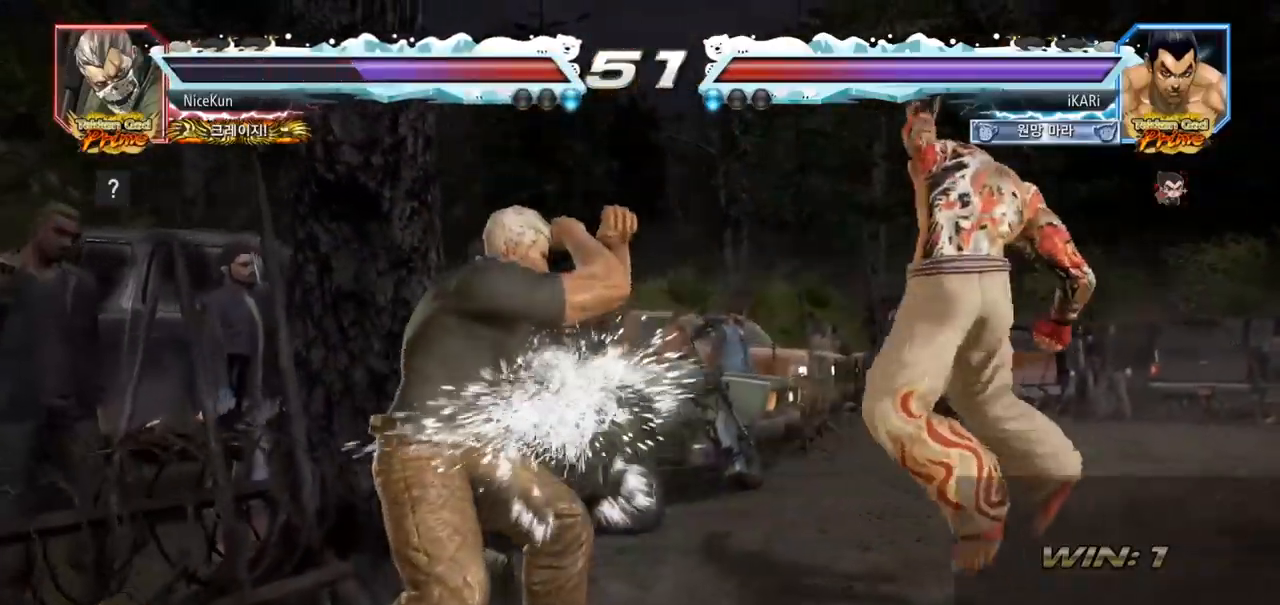
{"buttons": [], "left_stick": "right", "events": [[150, "left_stick", "right"]]}
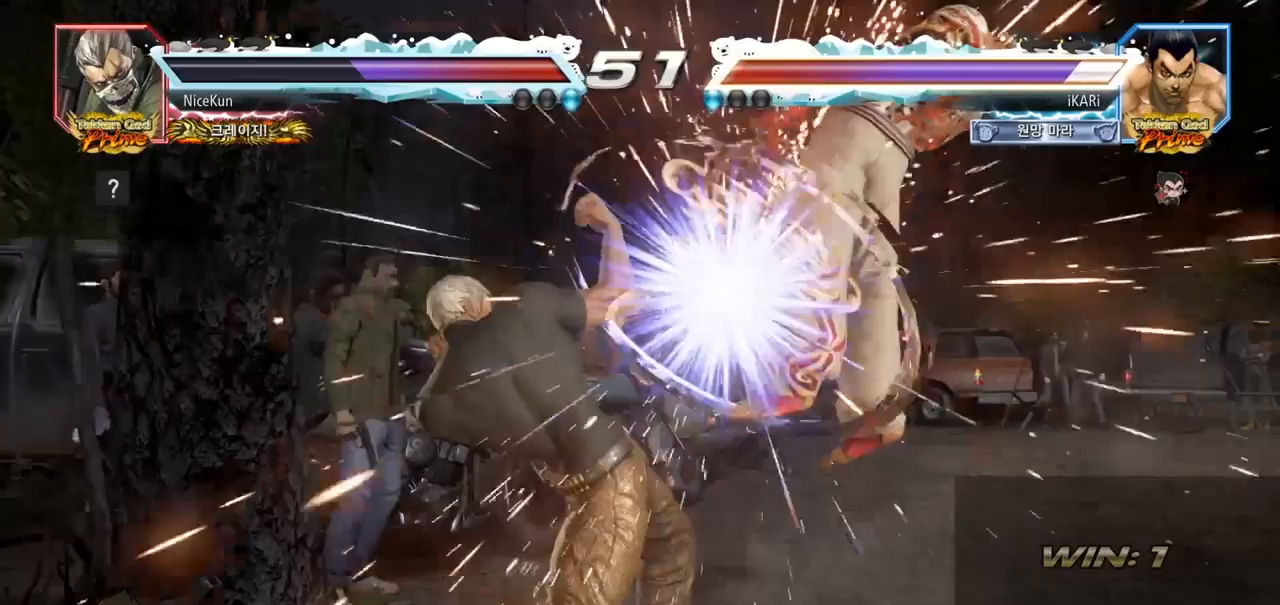
{"buttons": [], "left_stick": "center", "events": [[133, "left_stick", "center"]]}
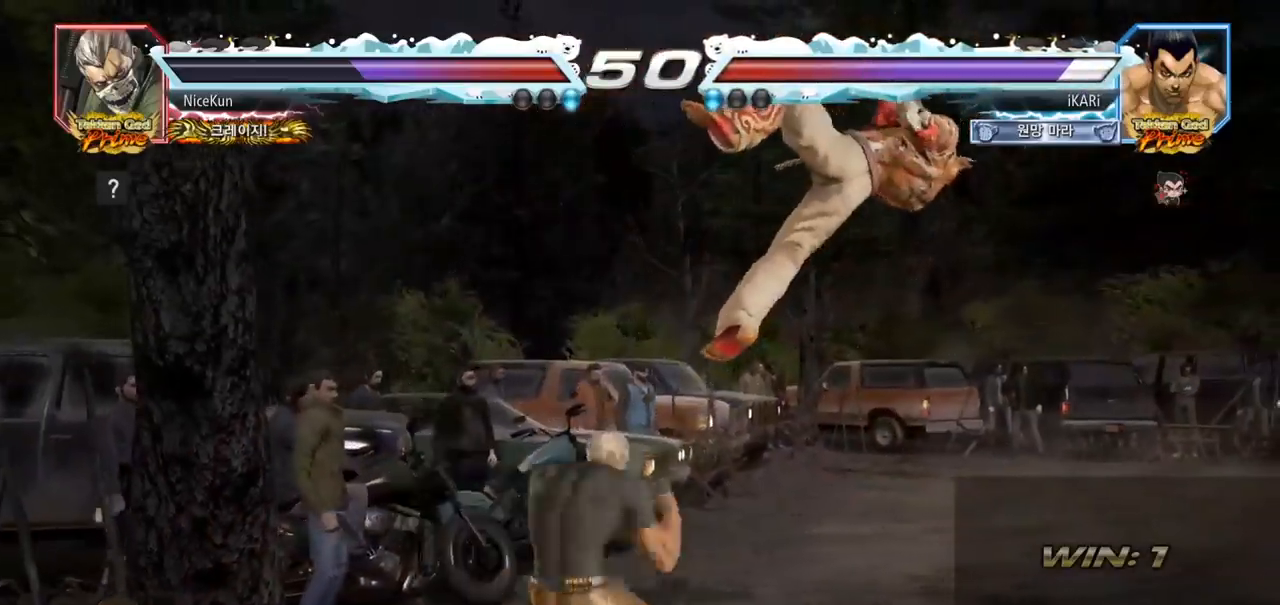
{"buttons": [], "left_stick": "center", "events": []}
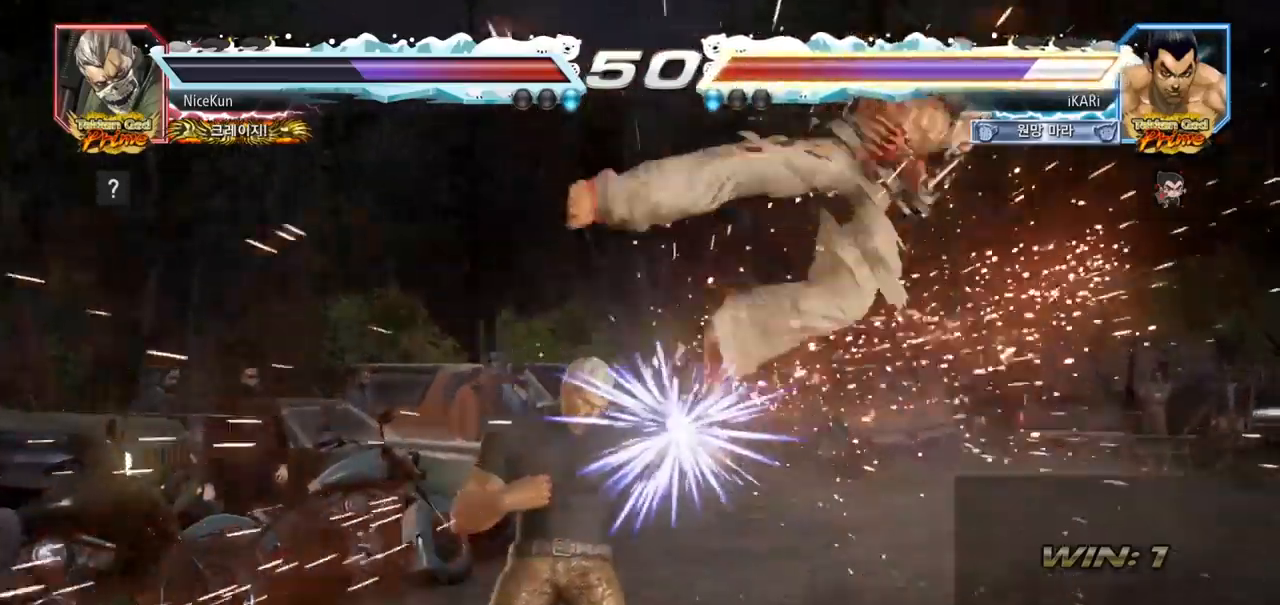
{"buttons": ["TRIANGLE"], "left_stick": "center", "events": [[350, "TRIANGLE", "down"], [383, "SQUARE", "down"], [467, "SQUARE", "up"], [467, "TRIANGLE", "up"], [500, "TRIANGLE", "down"]]}
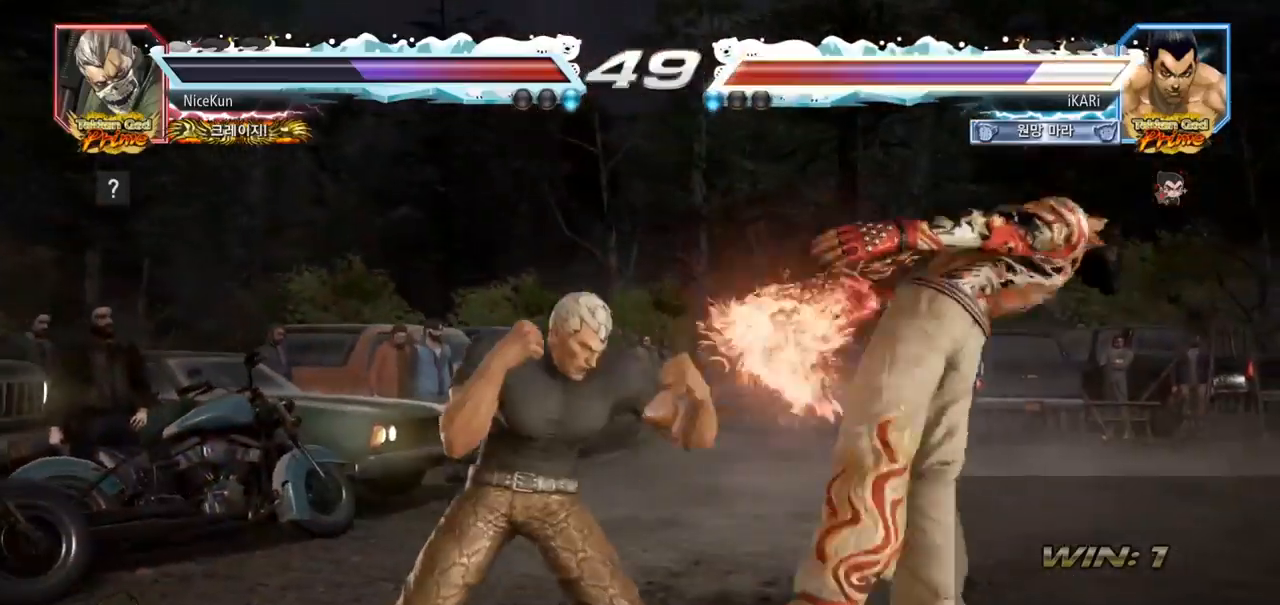
{"buttons": ["TRIANGLE"], "left_stick": "center", "events": [[33, "SQUARE", "down"], [100, "TRIANGLE", "up"], [117, "SQUARE", "up"], [233, "SQUARE", "down"], [233, "TRIANGLE", "down"], [250, "TRIANGLE", "up"], [267, "SQUARE", "up"], [317, "SQUARE", "down"], [333, "TRIANGLE", "down"], [450, "SQUARE", "up"]]}
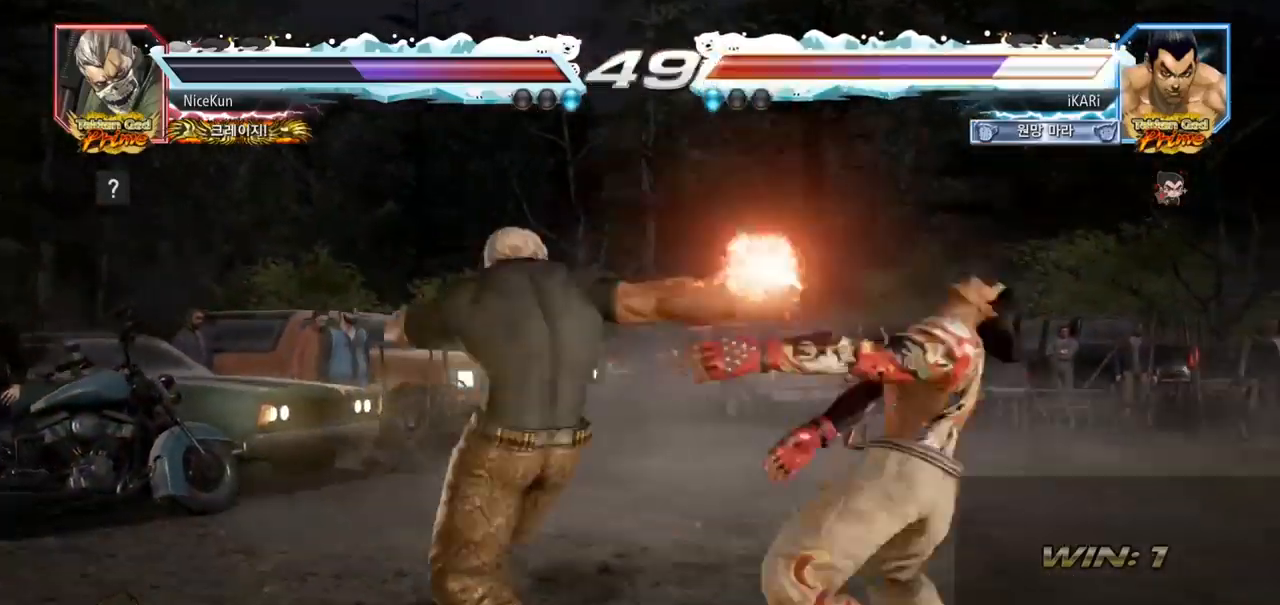
{"buttons": ["SQUARE", "TRIANGLE"], "left_stick": "center", "events": [[33, "SQUARE", "down"], [117, "TRIANGLE", "up"], [133, "SQUARE", "up"], [217, "TRIANGLE", "down"], [250, "SQUARE", "down"], [317, "TRIANGLE", "up"], [333, "SQUARE", "up"], [417, "TRIANGLE", "down"], [450, "SQUARE", "down"]]}
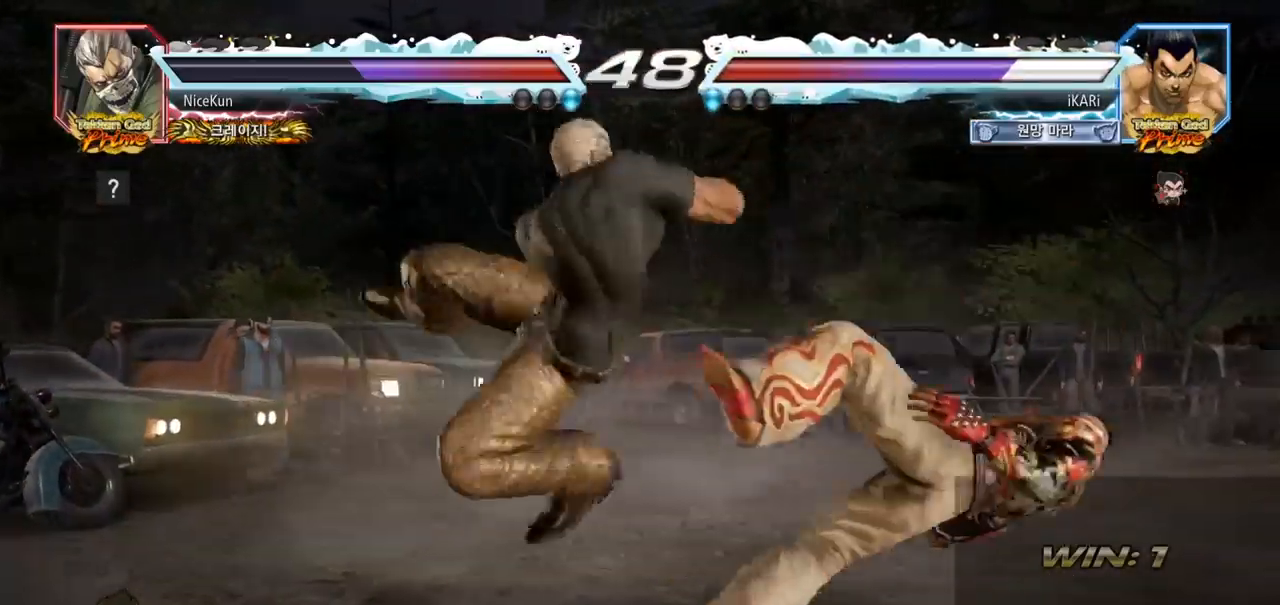
{"buttons": [], "left_stick": "center", "events": [[17, "TRIANGLE", "up"], [50, "SQUARE", "up"], [133, "TRIANGLE", "down"], [167, "SQUARE", "down"], [233, "TRIANGLE", "up"], [250, "SQUARE", "up"]]}
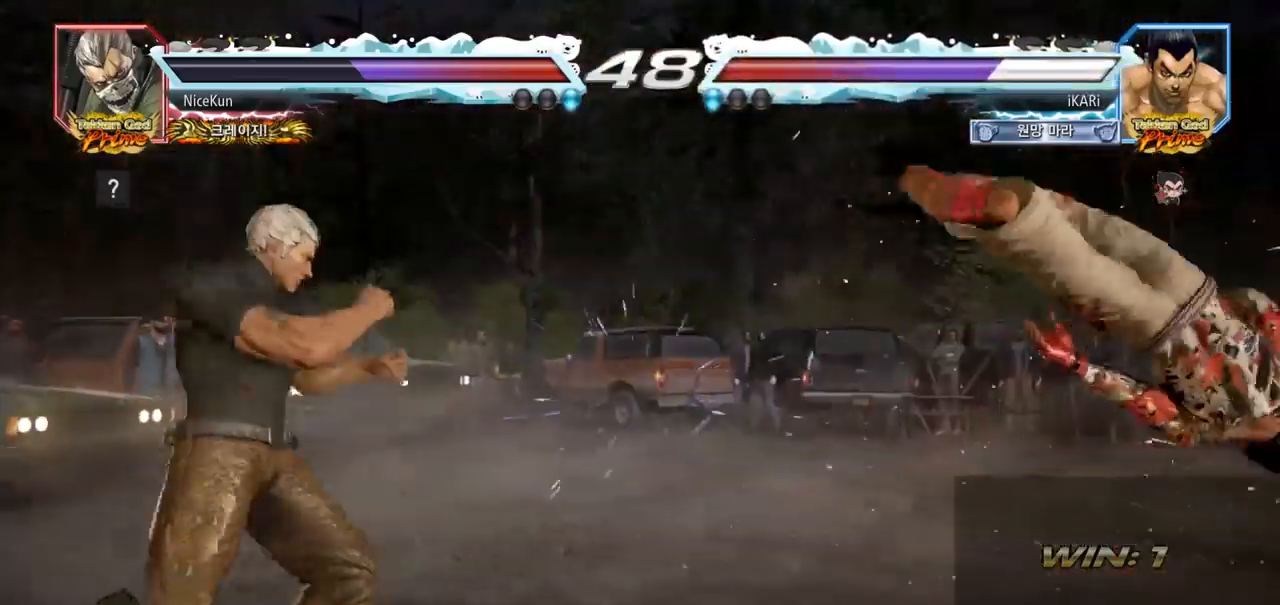
{"buttons": ["SQUARE", "TRIANGLE"], "left_stick": "center", "events": [[183, "TRIANGLE", "down"], [250, "SQUARE", "down"], [250, "TRIANGLE", "up"], [300, "SQUARE", "up"], [367, "TRIANGLE", "down"], [433, "TRIANGLE", "up"], [467, "SQUARE", "down"], [500, "TRIANGLE", "down"]]}
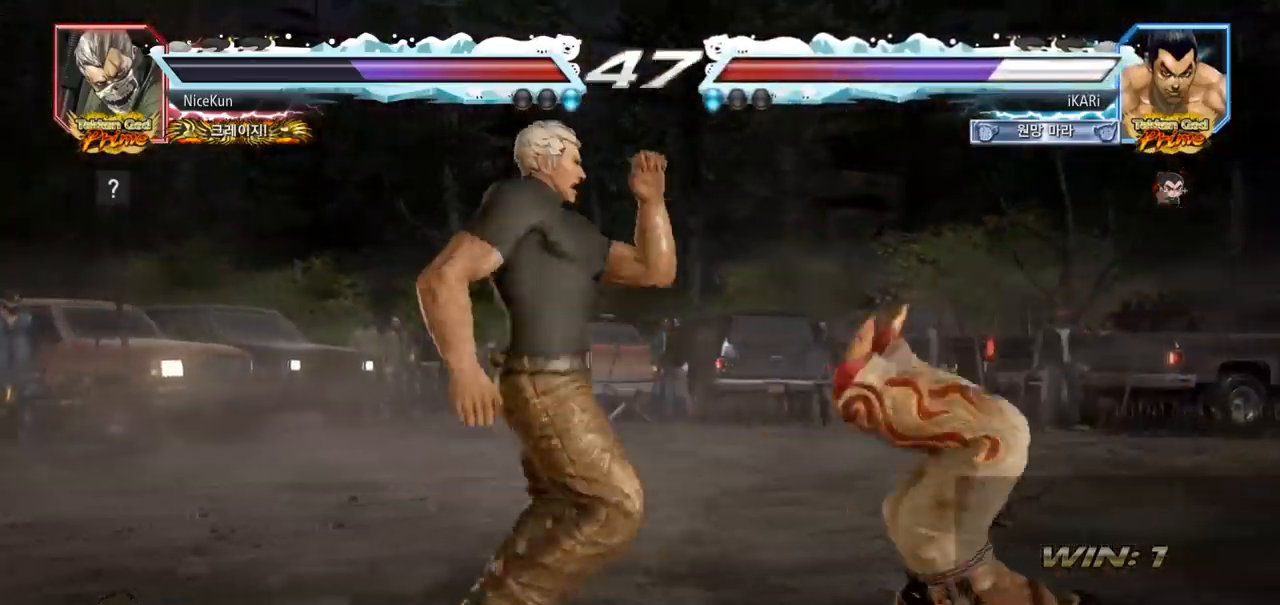
{"buttons": [], "left_stick": "center", "events": [[17, "SQUARE", "up"], [83, "SQUARE", "down"], [100, "TRIANGLE", "up"], [167, "SQUARE", "up"], [183, "TRIANGLE", "down"], [217, "SQUARE", "down"], [267, "TRIANGLE", "up"], [333, "TRIANGLE", "down"], [350, "SQUARE", "up"], [433, "SQUARE", "down"], [433, "TRIANGLE", "up"], [483, "SQUARE", "up"]]}
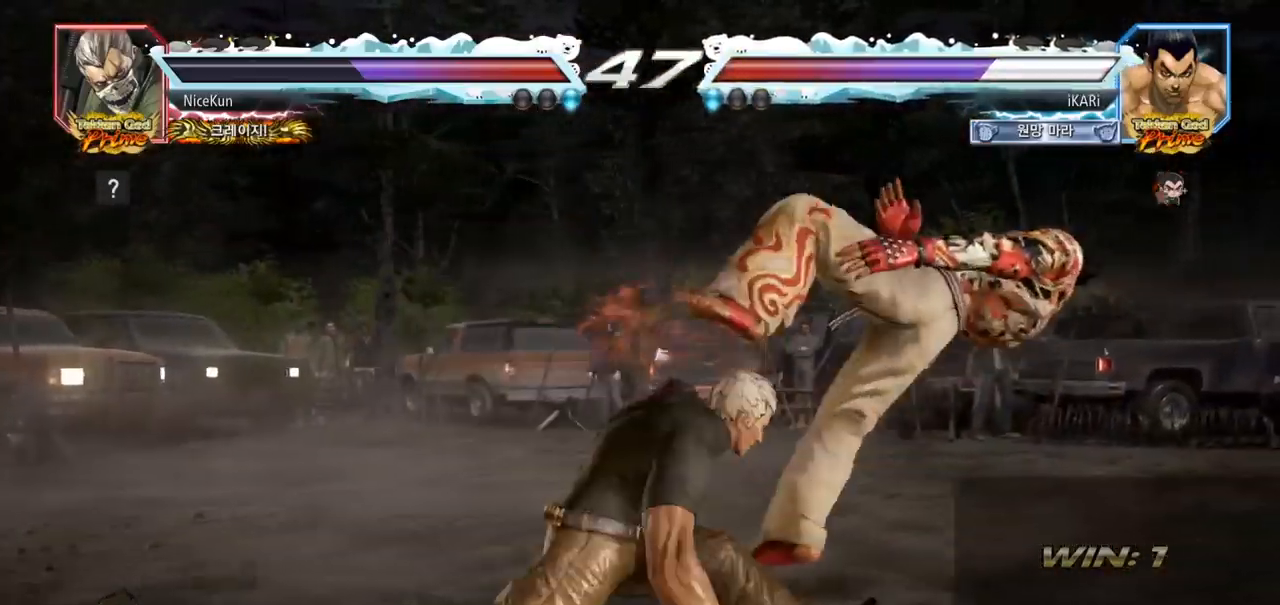
{"buttons": [], "left_stick": "center", "events": [[17, "TRIANGLE", "down"], [83, "SQUARE", "down"], [83, "TRIANGLE", "up"], [133, "SQUARE", "up"], [167, "TRIANGLE", "down"], [233, "TRIANGLE", "up"], [250, "SQUARE", "down"], [300, "SQUARE", "up"], [317, "TRIANGLE", "down"], [383, "TRIANGLE", "up"], [400, "SQUARE", "down"], [450, "SQUARE", "up"]]}
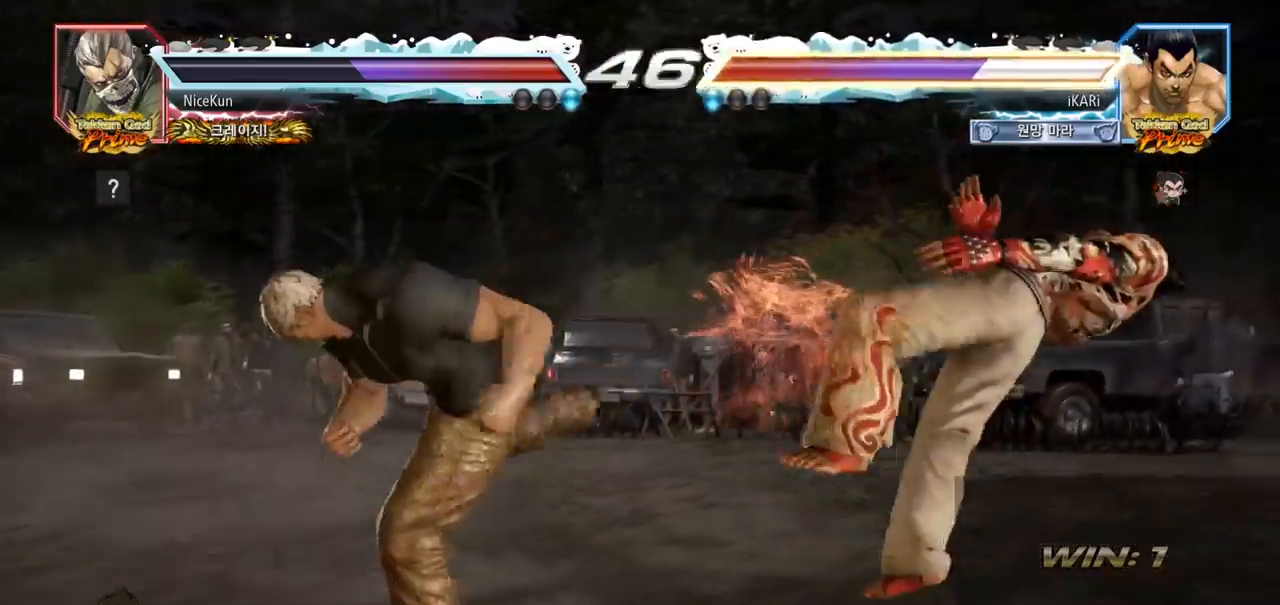
{"buttons": [], "left_stick": "center", "events": [[50, "TRIANGLE", "down"], [100, "TRIANGLE", "up"]]}
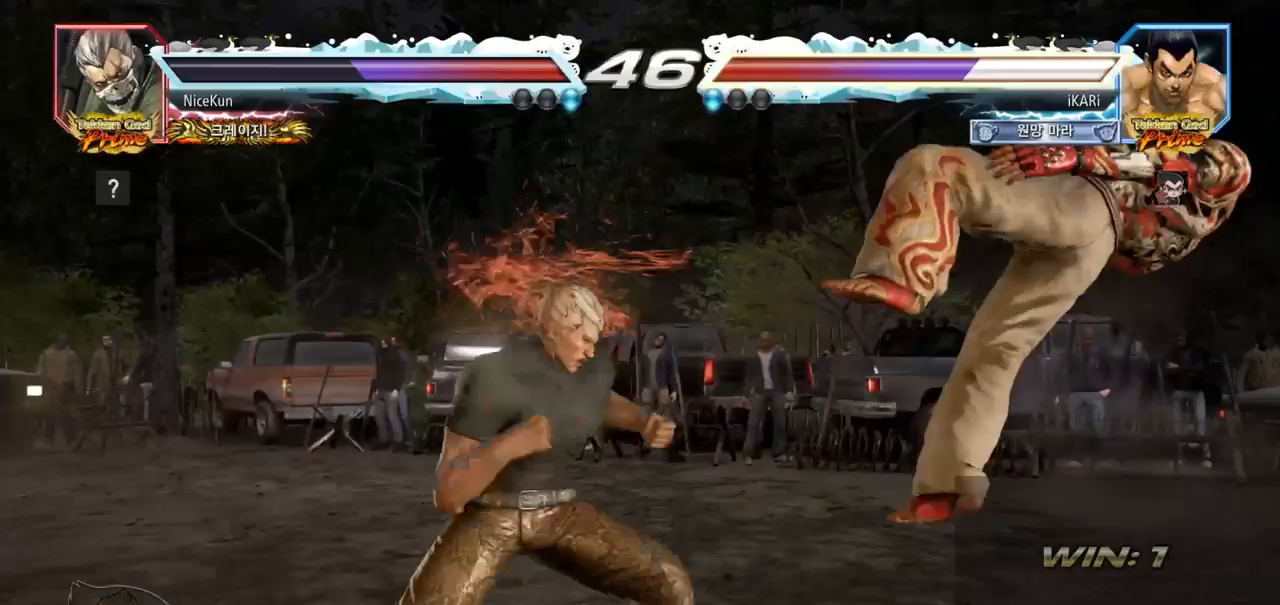
{"buttons": [], "left_stick": "center", "events": []}
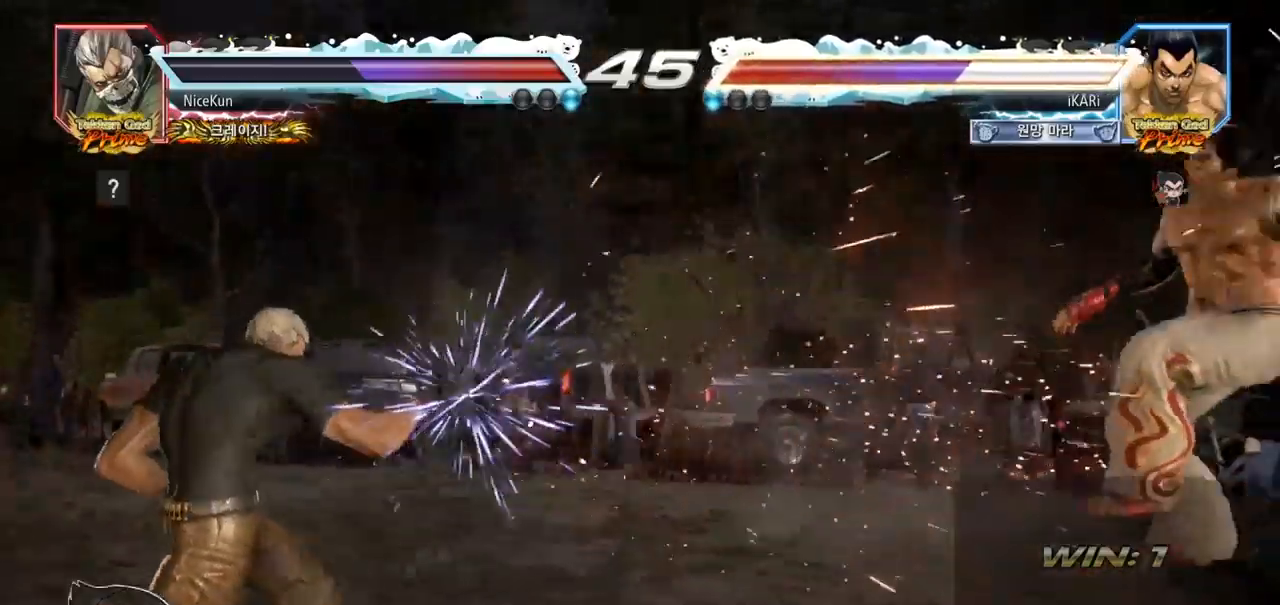
{"buttons": [], "left_stick": "center", "events": []}
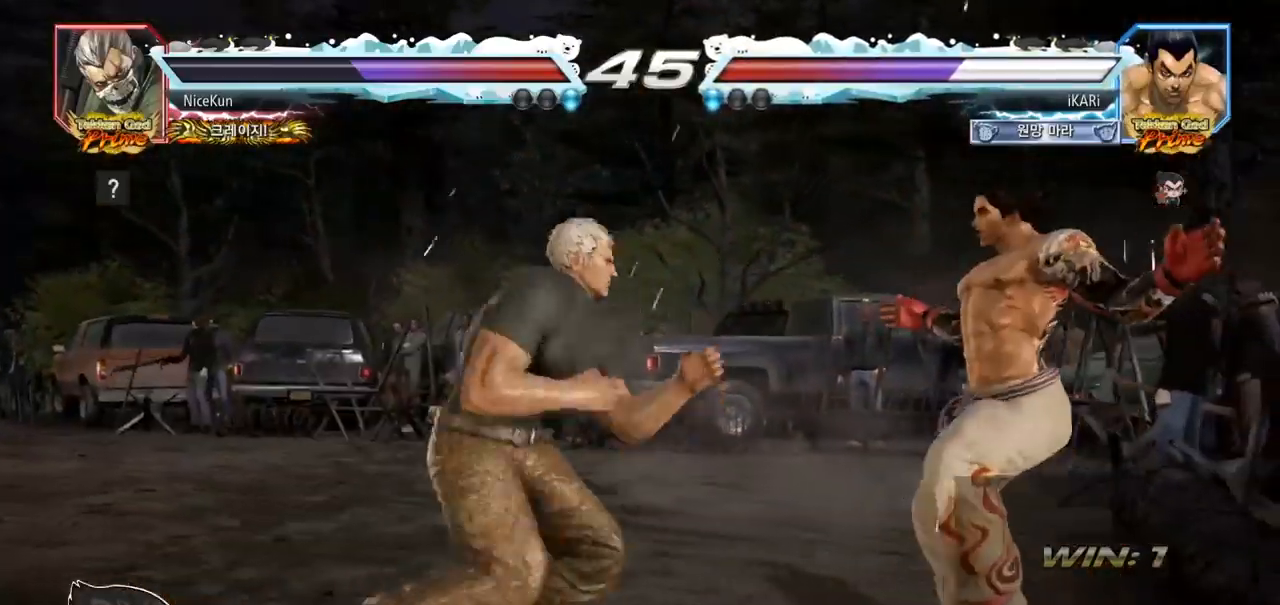
{"buttons": [], "left_stick": "center", "events": []}
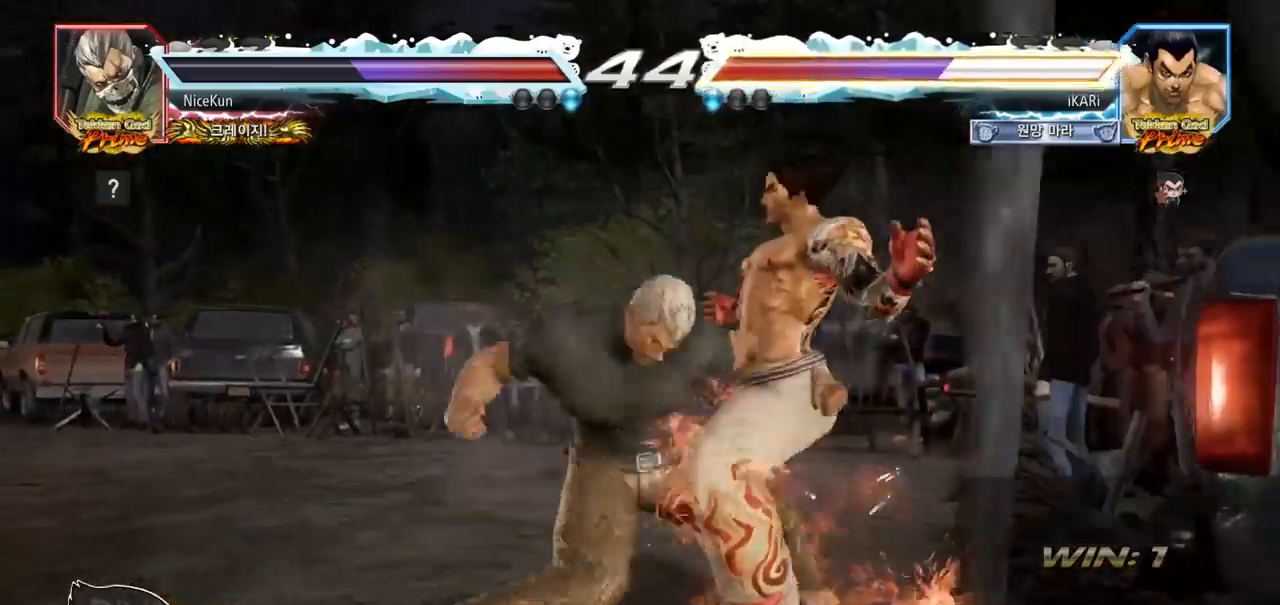
{"buttons": [], "left_stick": "center", "events": []}
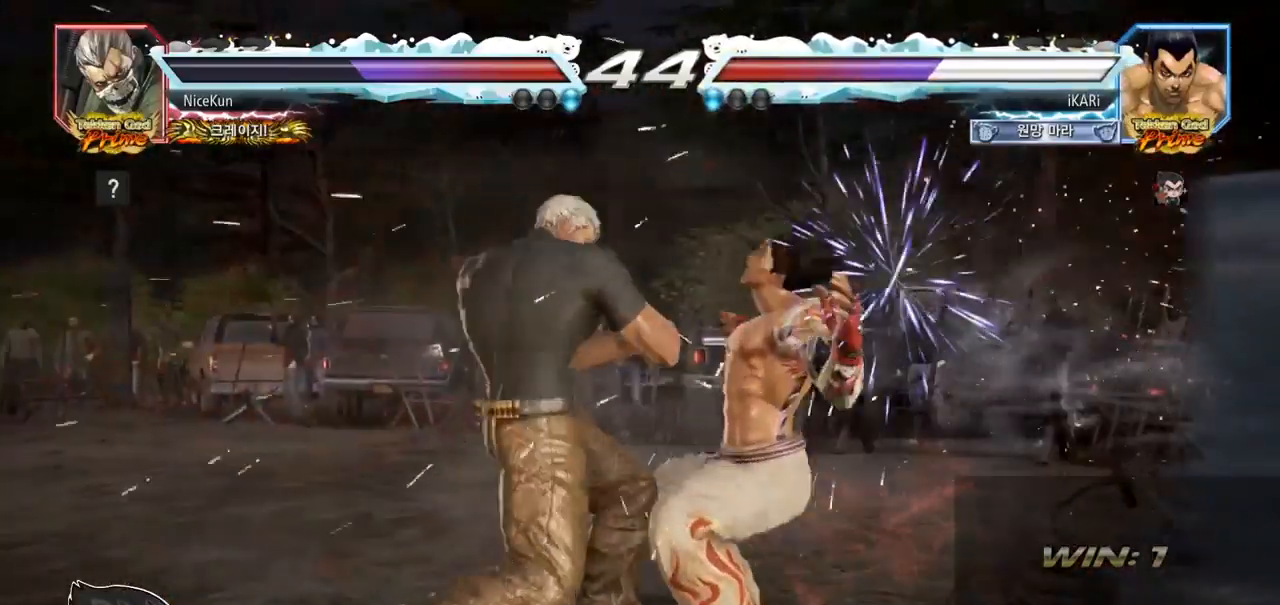
{"buttons": [], "left_stick": "center", "events": [[350, "SQUARE", "down"], [400, "SQUARE", "up"]]}
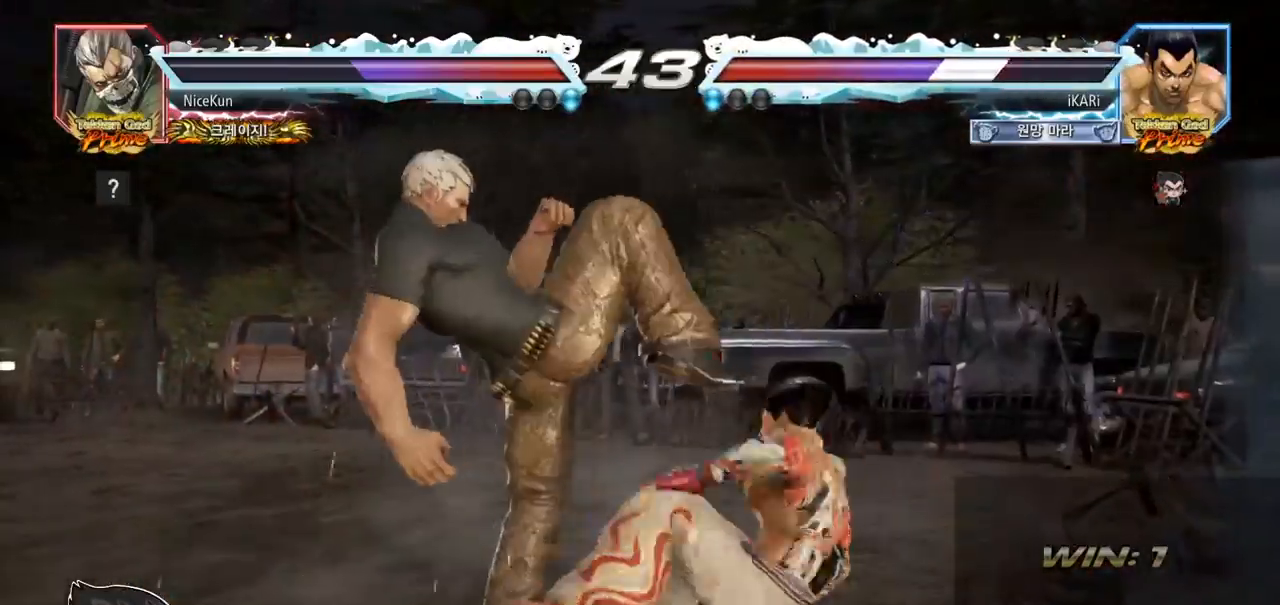
{"buttons": [], "left_stick": "up", "events": [[300, "left_stick", "up"], [350, "left_stick", "center"], [483, "left_stick", "up"]]}
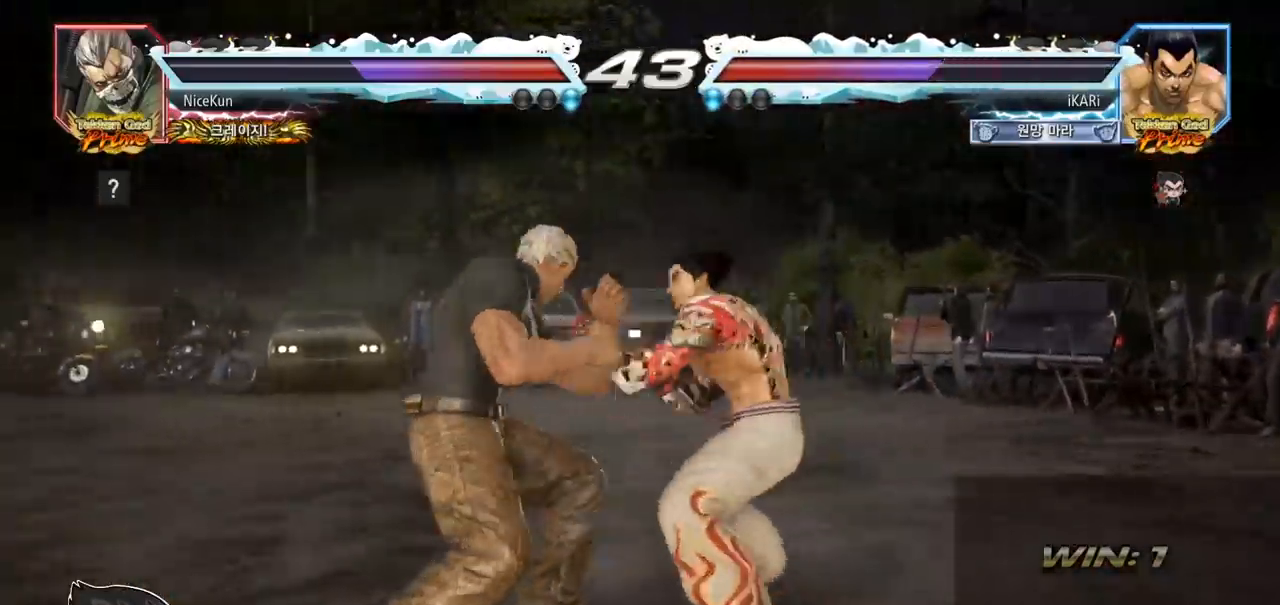
{"buttons": ["TRIANGLE"], "left_stick": "left", "events": [[150, "left_stick", "down-left"], [183, "SQUARE", "down"], [233, "SQUARE", "up"], [233, "left_stick", "left"], [400, "TRIANGLE", "down"], [450, "TRIANGLE", "up"], [500, "TRIANGLE", "down"]]}
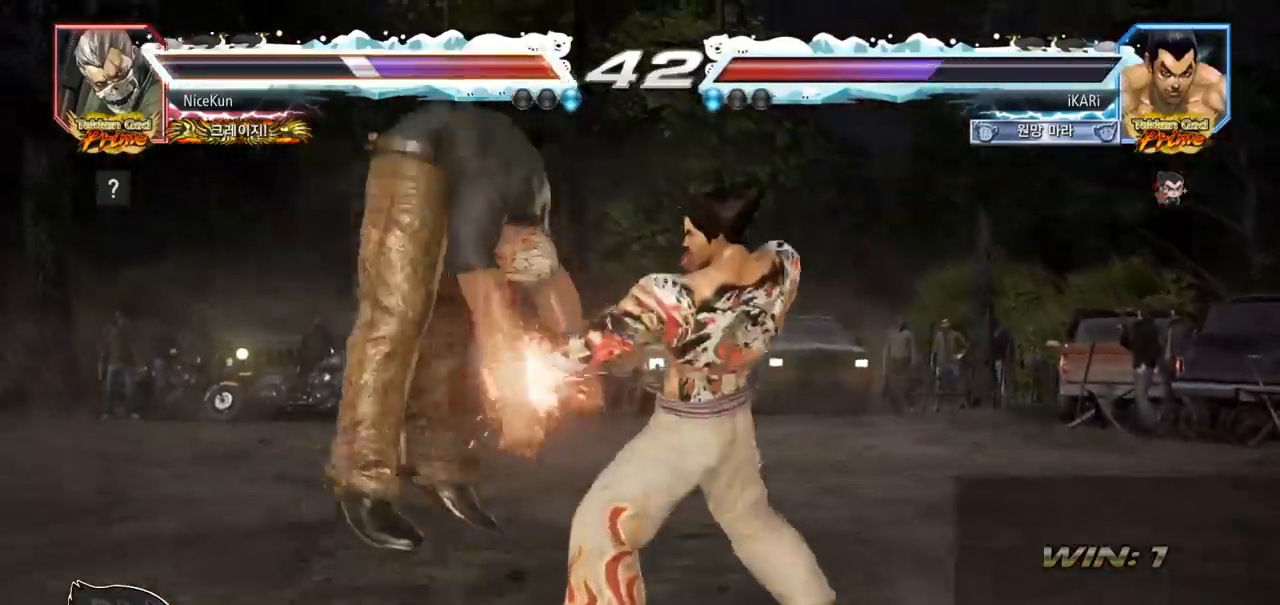
{"buttons": [], "left_stick": "center", "events": [[50, "TRIANGLE", "up"], [100, "TRIANGLE", "down"], [150, "TRIANGLE", "up"], [183, "TRIANGLE", "down"], [250, "TRIANGLE", "up"], [267, "TRIANGLE", "down"], [350, "TRIANGLE", "up"], [400, "left_stick", "center"]]}
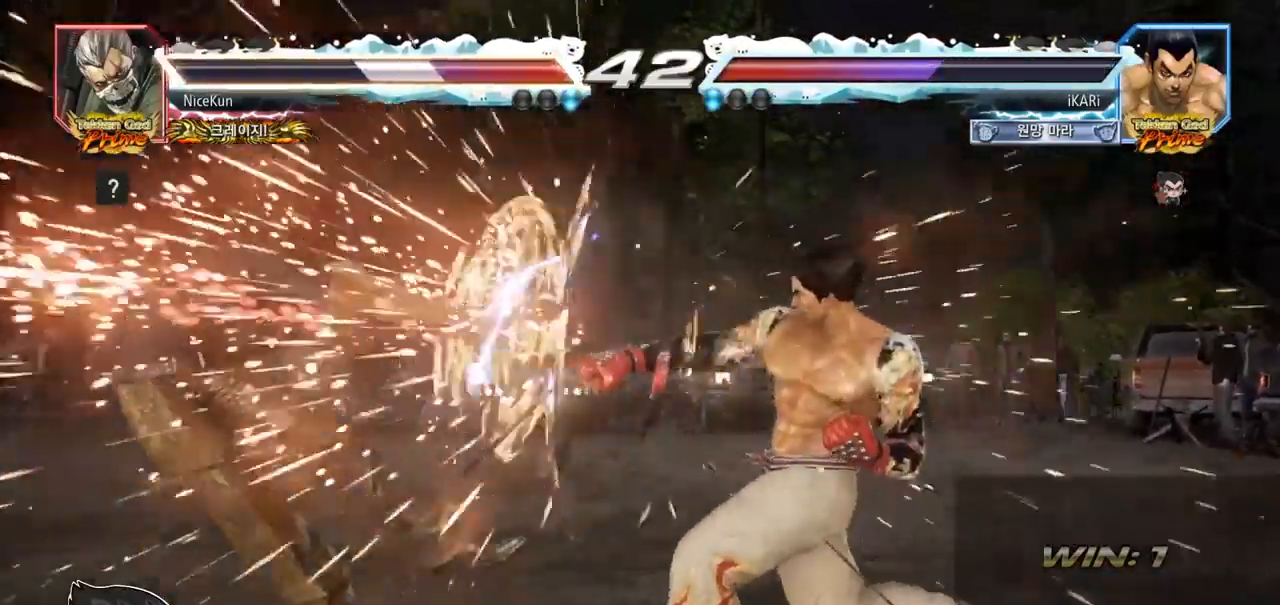
{"buttons": [], "left_stick": "center", "events": [[233, "left_stick", "left"], [283, "left_stick", "center"], [400, "left_stick", "left"], [483, "left_stick", "center"]]}
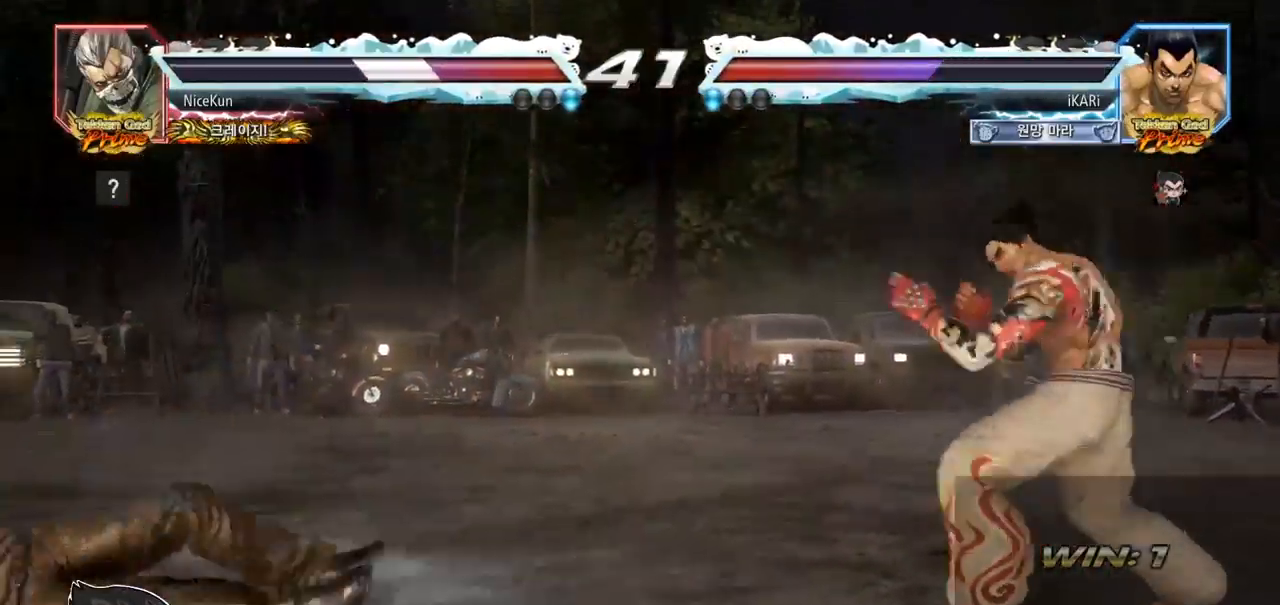
{"buttons": [], "left_stick": "center", "events": [[17, "left_stick", "left"], [400, "left_stick", "down"], [417, "TRIANGLE", "down"], [450, "TRIANGLE", "up"], [483, "left_stick", "center"]]}
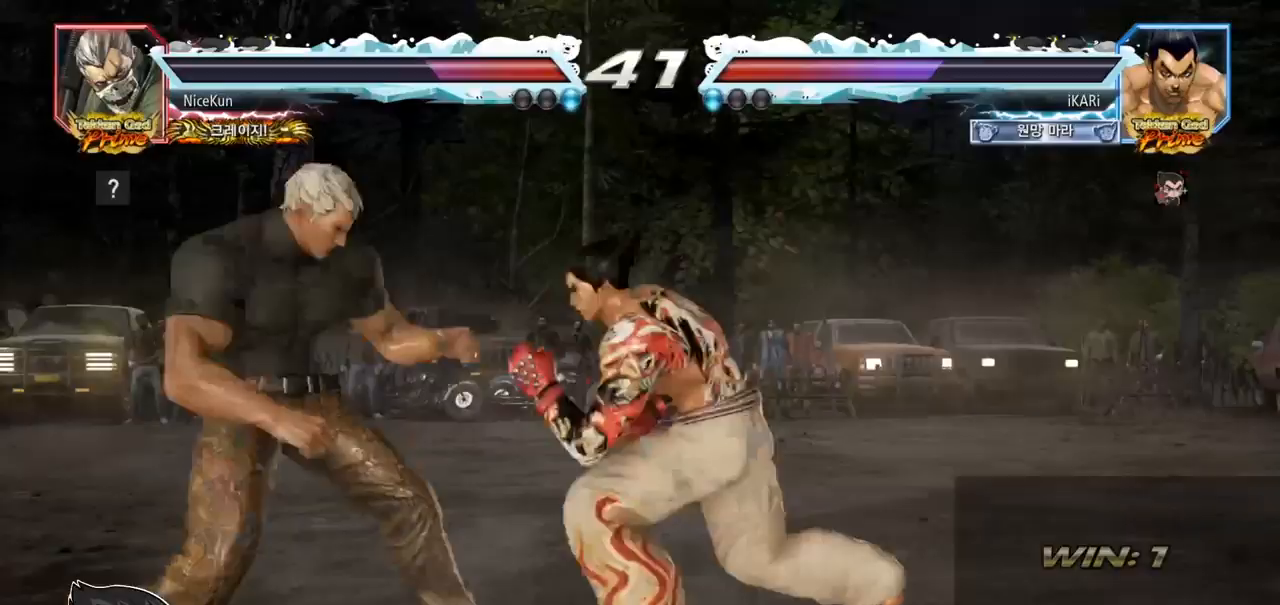
{"buttons": [], "left_stick": "center", "events": []}
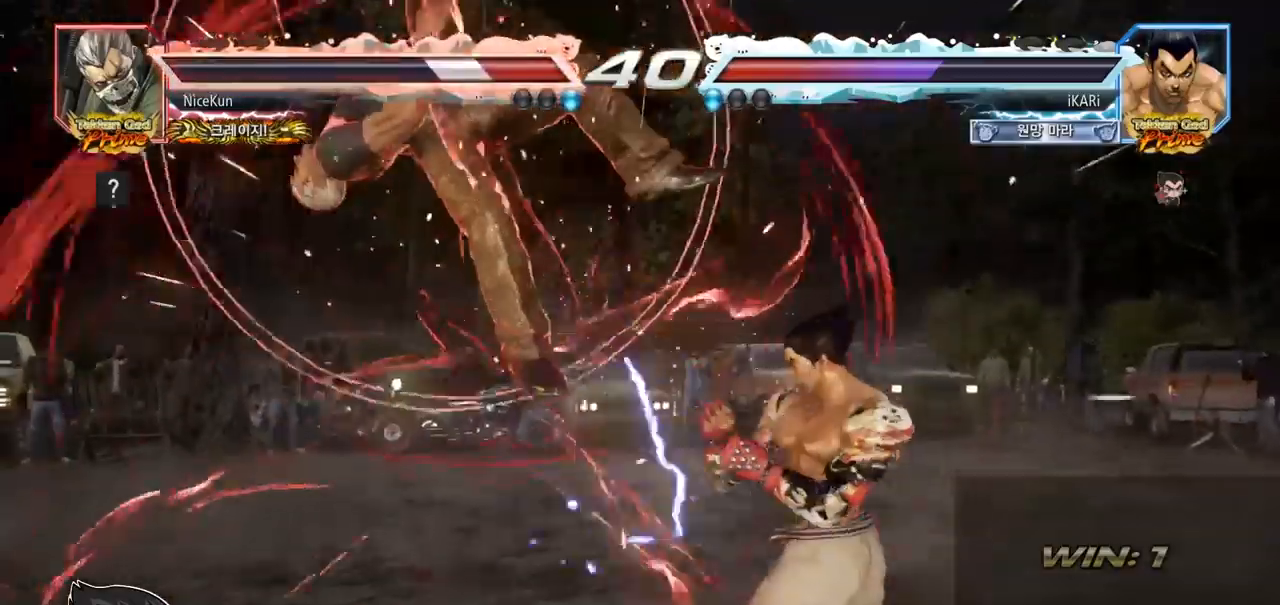
{"buttons": [], "left_stick": "center", "events": [[33, "left_stick", "left"], [100, "left_stick", "down"], [133, "TRIANGLE", "down"], [150, "TRIANGLE", "up"], [200, "left_stick", "center"]]}
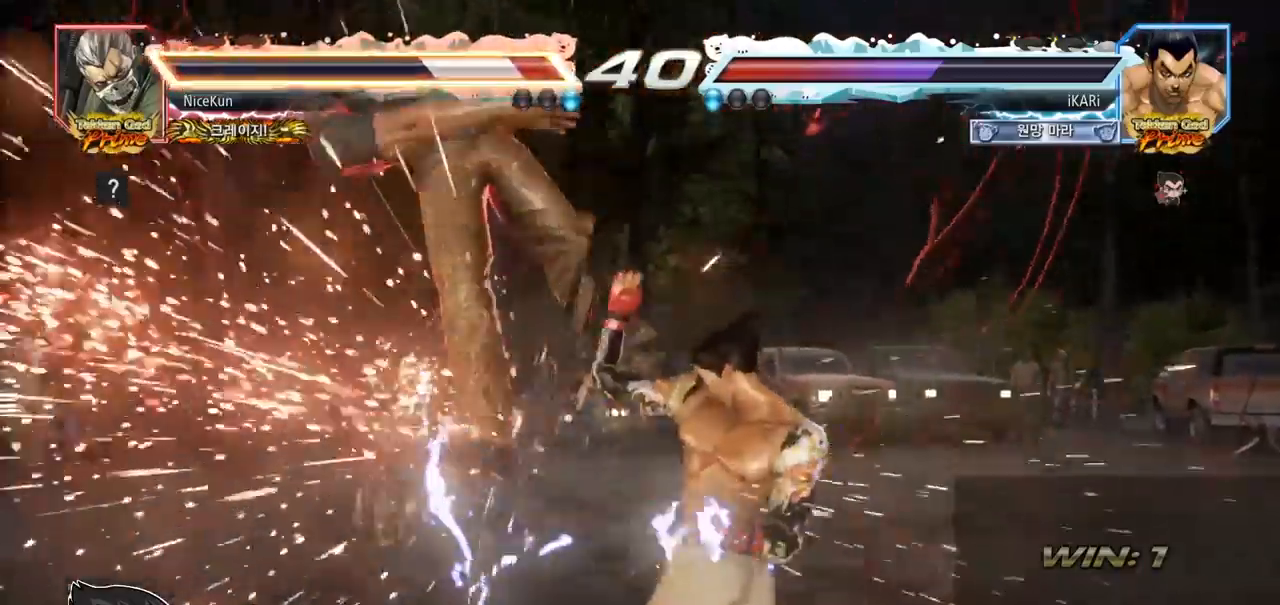
{"buttons": [], "left_stick": "center", "events": [[250, "left_stick", "left"], [400, "left_stick", "down"], [433, "TRIANGLE", "down"], [450, "TRIANGLE", "up"], [467, "left_stick", "center"]]}
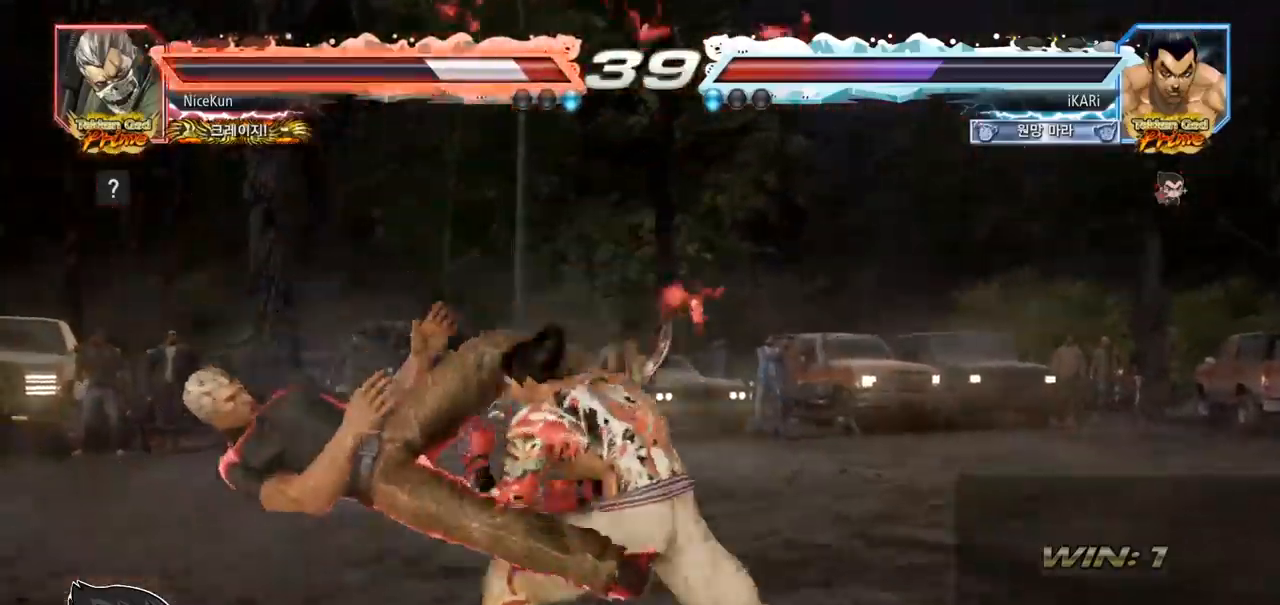
{"buttons": ["TRIANGLE"], "left_stick": "right", "events": [[283, "left_stick", "right"], [300, "TRIANGLE", "down"], [350, "TRIANGLE", "up"], [383, "TRIANGLE", "down"], [433, "TRIANGLE", "up"], [483, "TRIANGLE", "down"]]}
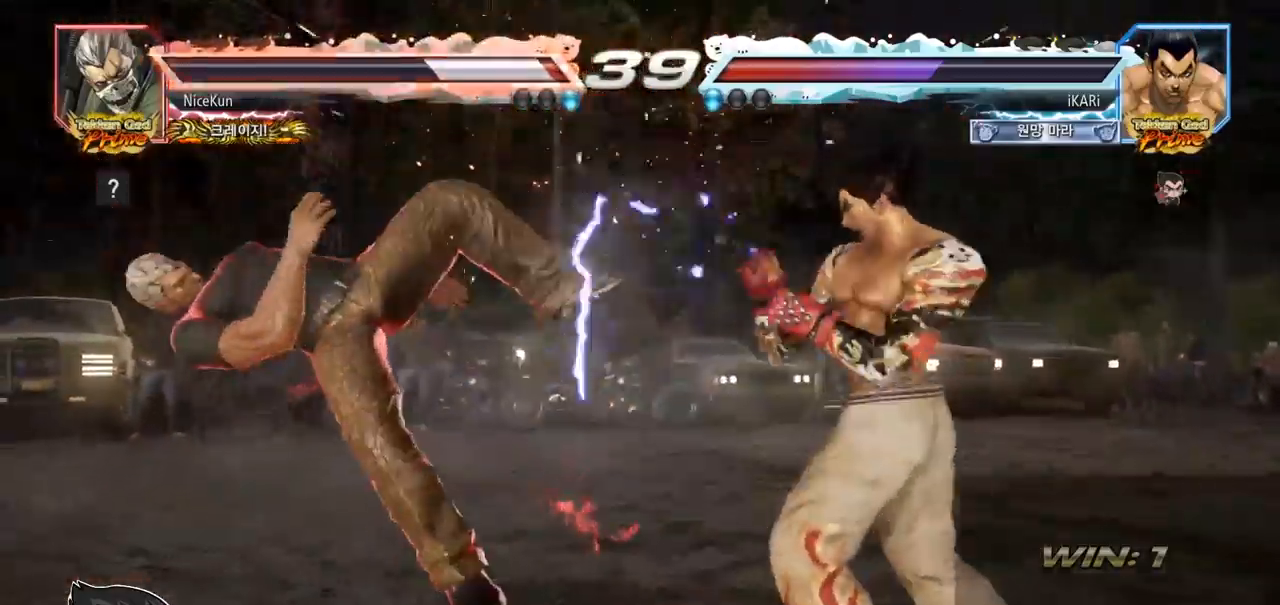
{"buttons": [], "left_stick": "right", "events": [[17, "TRIANGLE", "up"], [83, "TRIANGLE", "down"], [133, "SQUARE", "down"], [150, "TRIANGLE", "up"], [183, "SQUARE", "up"], [233, "SQUARE", "down"], [283, "SQUARE", "up"], [317, "SQUARE", "down"], [383, "SQUARE", "up"], [433, "TRIANGLE", "down"], [500, "TRIANGLE", "up"]]}